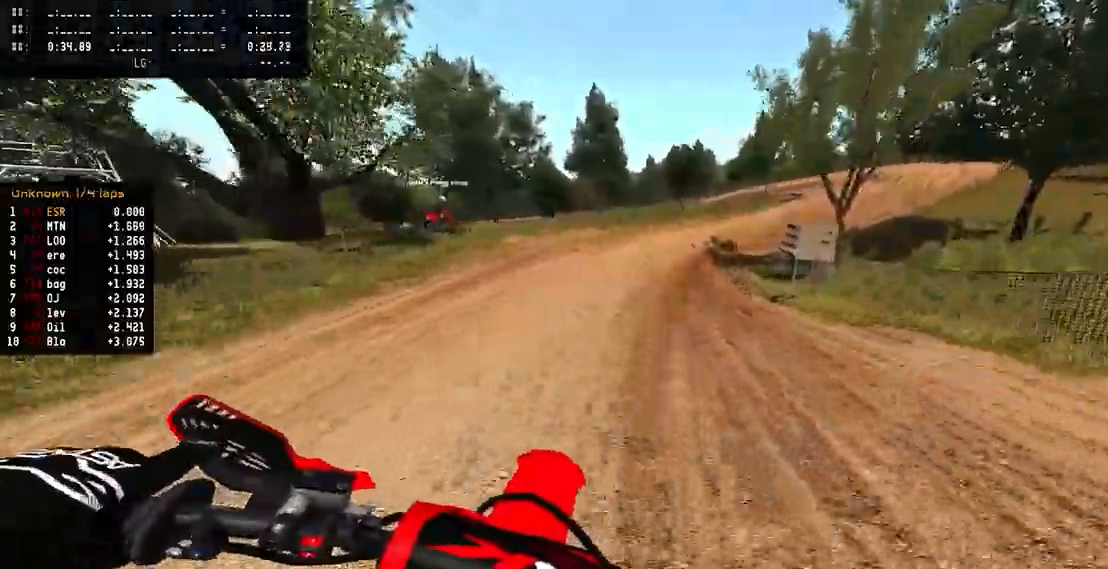
Gameplay with a controller (PlayStation layout); each line is a JSON object with the inputs held at the frame after it (dt_ms = milliseconds from this image to that frame). "events" lists button and stick changes between this image and that frame as [ms after this image, input, new state], when the widget could be followed in between. Not read: CIRCLE DPAD_UP R2.
{"dt_ms": 500, "buttons": [], "left_stick": "up-right", "right_stick": "center", "events": []}
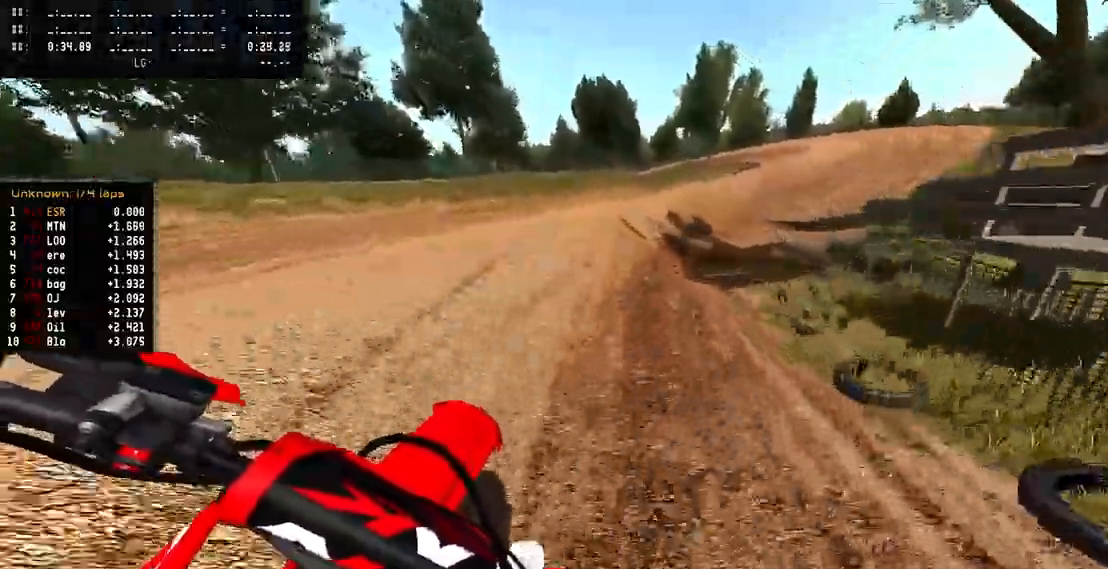
{"dt_ms": 500, "buttons": ["SQUARE"], "left_stick": "up-right", "right_stick": "center", "events": [[417, "SQUARE", "down"]]}
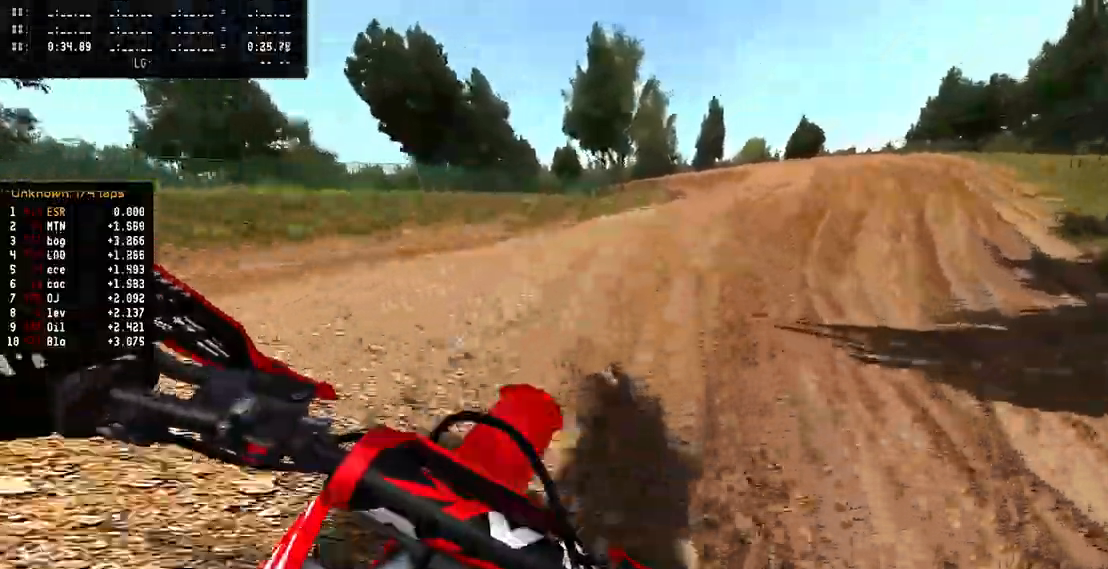
{"dt_ms": 500, "buttons": [], "left_stick": "up-left", "right_stick": "center", "events": [[50, "SQUARE", "up"], [100, "left_stick", "right"], [217, "right_stick", "up-right"], [417, "right_stick", "center"], [450, "left_stick", "up-left"]]}
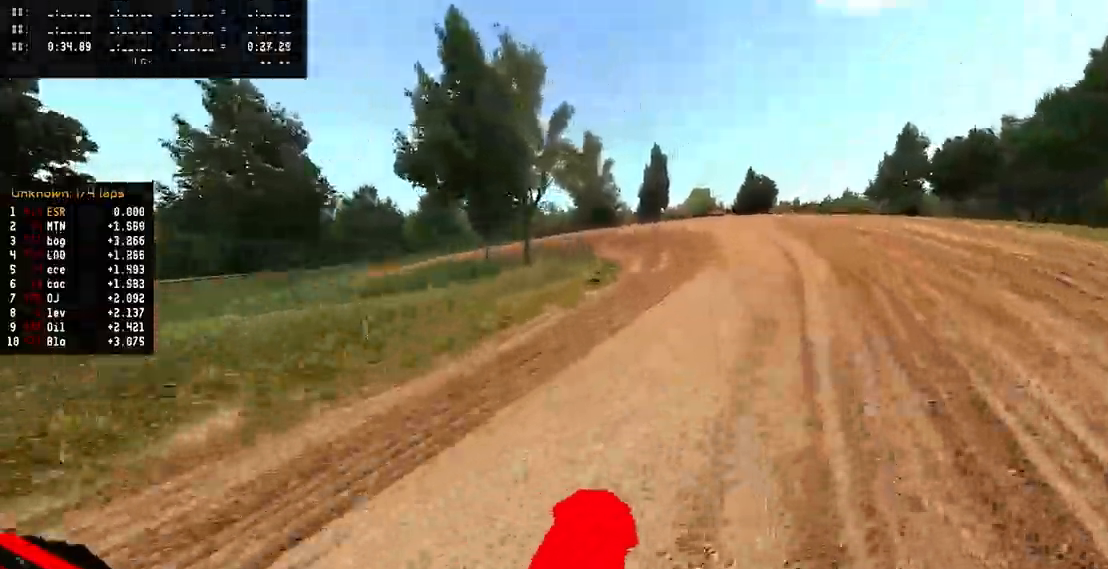
{"dt_ms": 500, "buttons": [], "left_stick": "up-left", "right_stick": "center", "events": []}
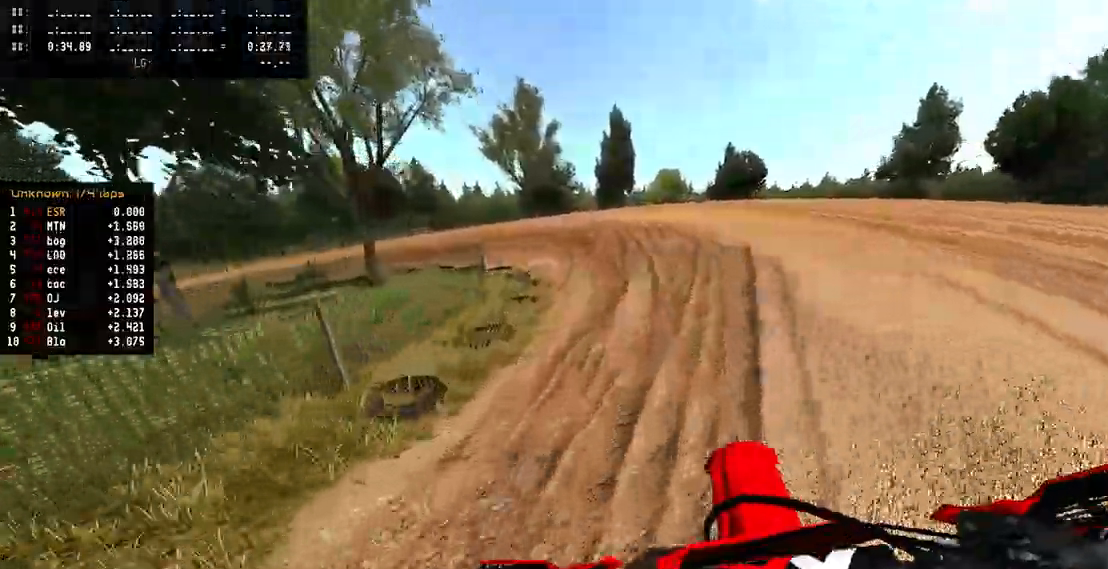
{"dt_ms": 500, "buttons": [], "left_stick": "up-left", "right_stick": "up", "events": [[200, "right_stick", "up"]]}
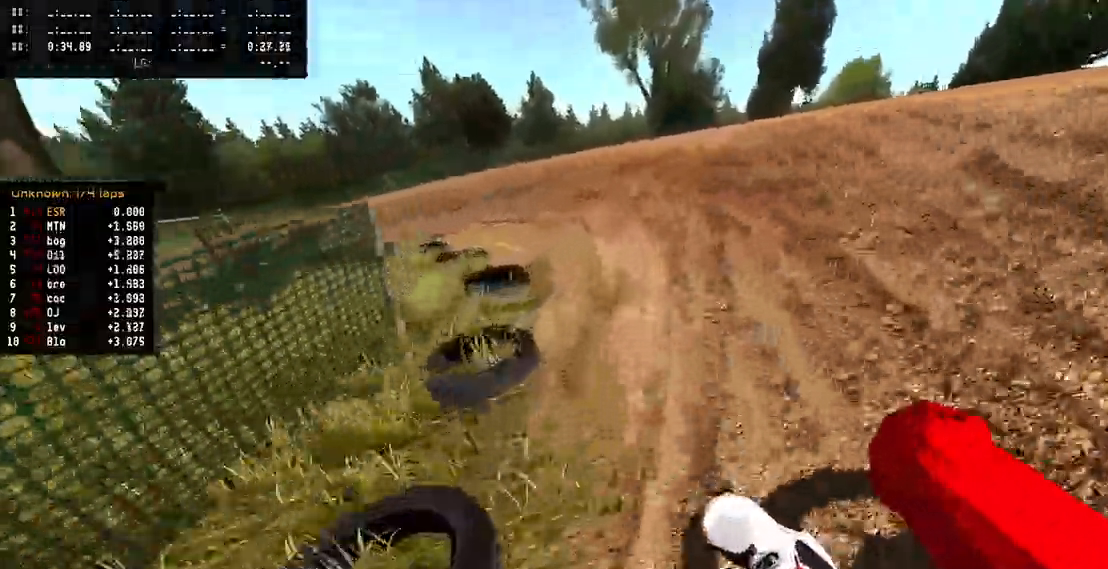
{"dt_ms": 500, "buttons": [], "left_stick": "up-left", "right_stick": "up", "events": []}
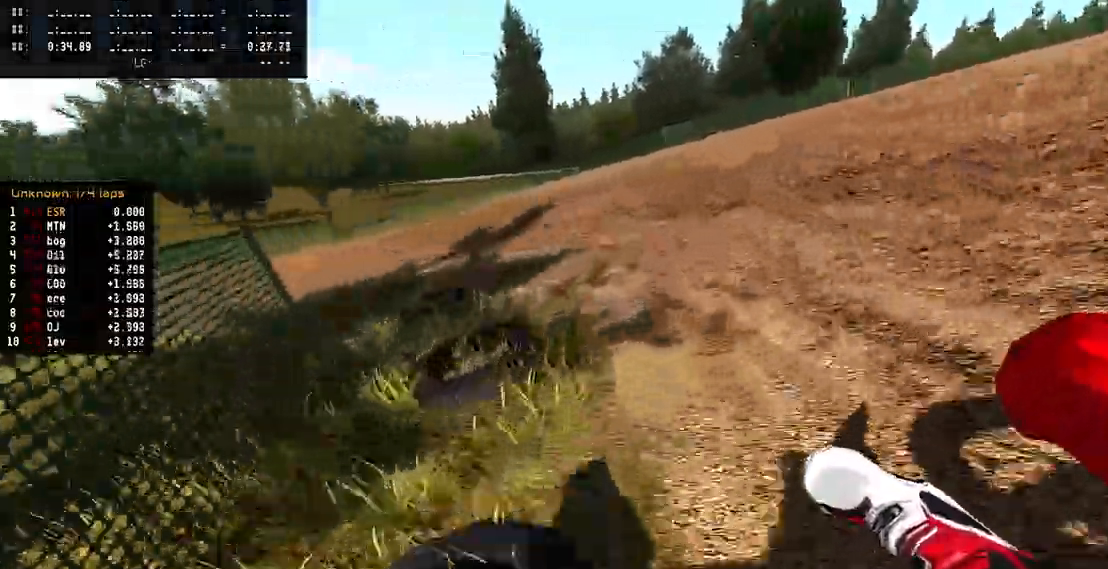
{"dt_ms": 1000, "buttons": [], "left_stick": "up-left", "right_stick": "center", "events": [[217, "right_stick", "center"], [317, "TRIANGLE", "down"], [400, "TRIANGLE", "up"]]}
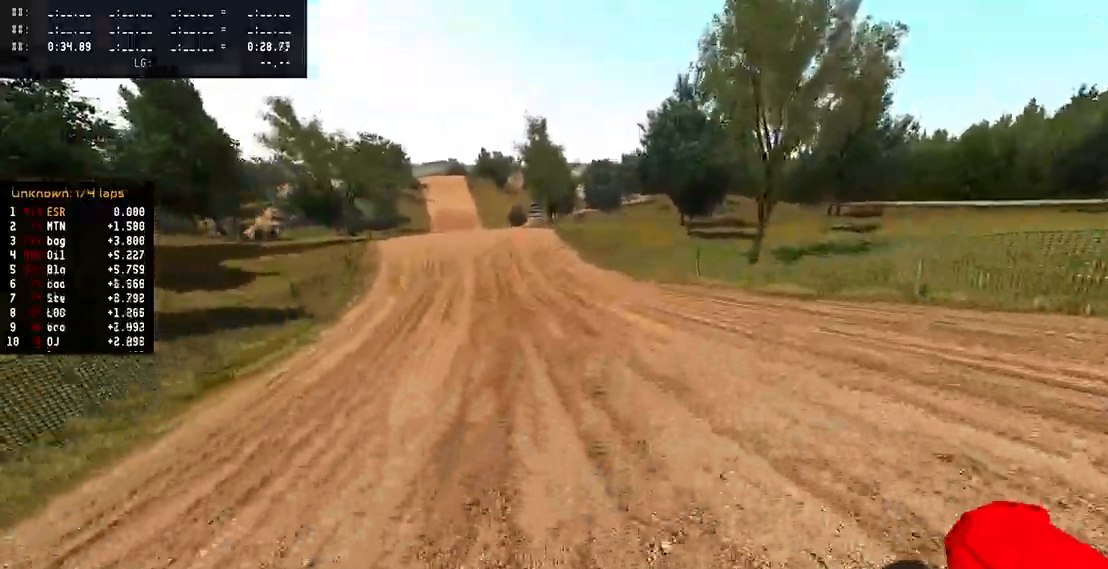
{"dt_ms": 500, "buttons": [], "left_stick": "up-left", "right_stick": "down", "events": [[433, "right_stick", "down"]]}
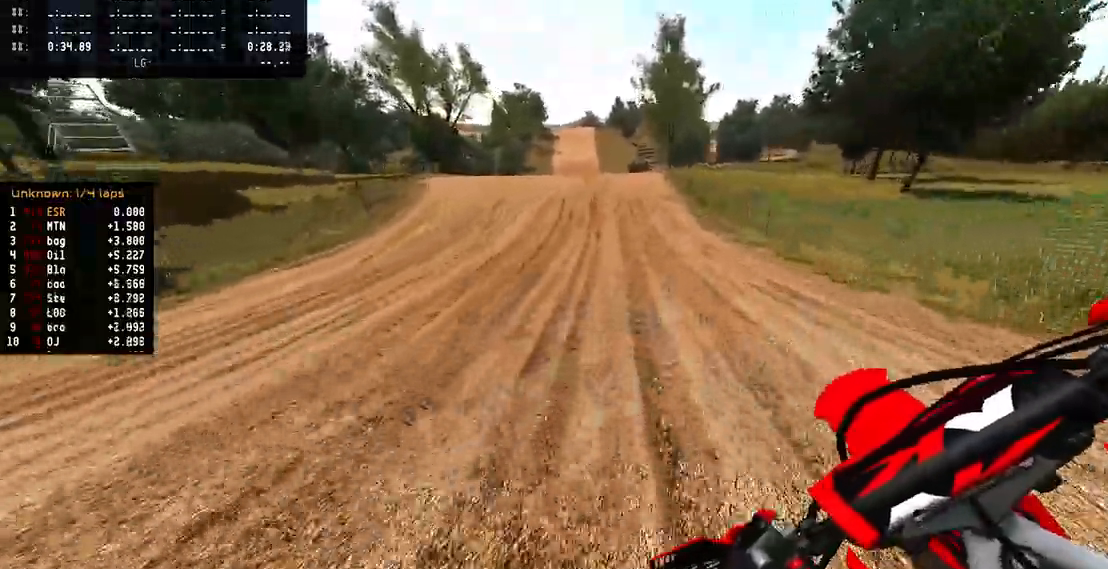
{"dt_ms": 500, "buttons": [], "left_stick": "center", "right_stick": "center", "events": [[183, "left_stick", "center"], [400, "right_stick", "center"]]}
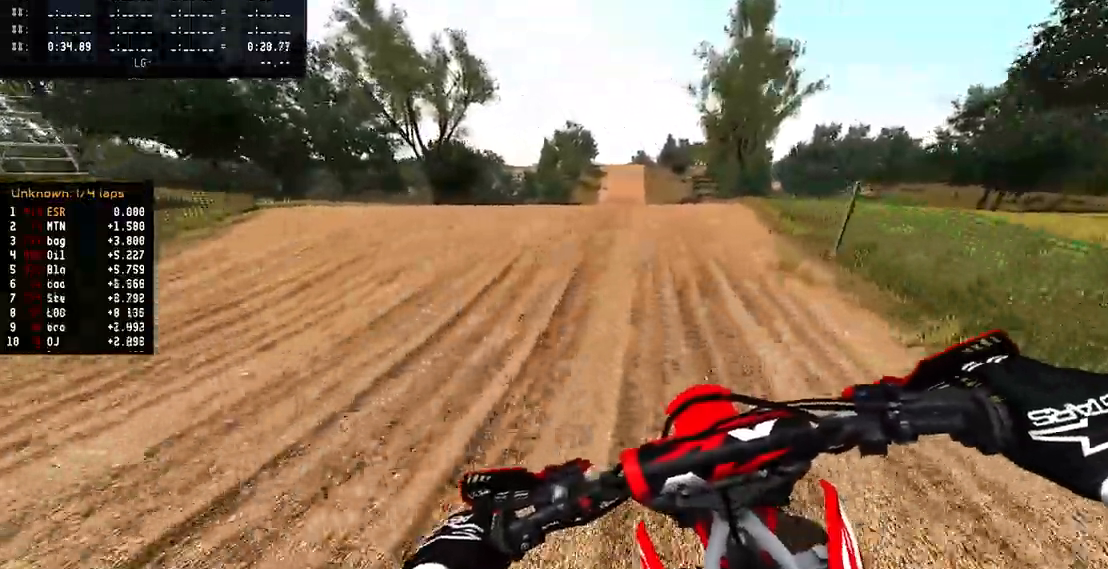
{"dt_ms": 500, "buttons": [], "left_stick": "right", "right_stick": "up", "events": [[83, "R3", "down"], [183, "R3", "up"], [233, "R3", "down"], [300, "right_stick", "up"], [317, "R3", "up"], [367, "left_stick", "right"]]}
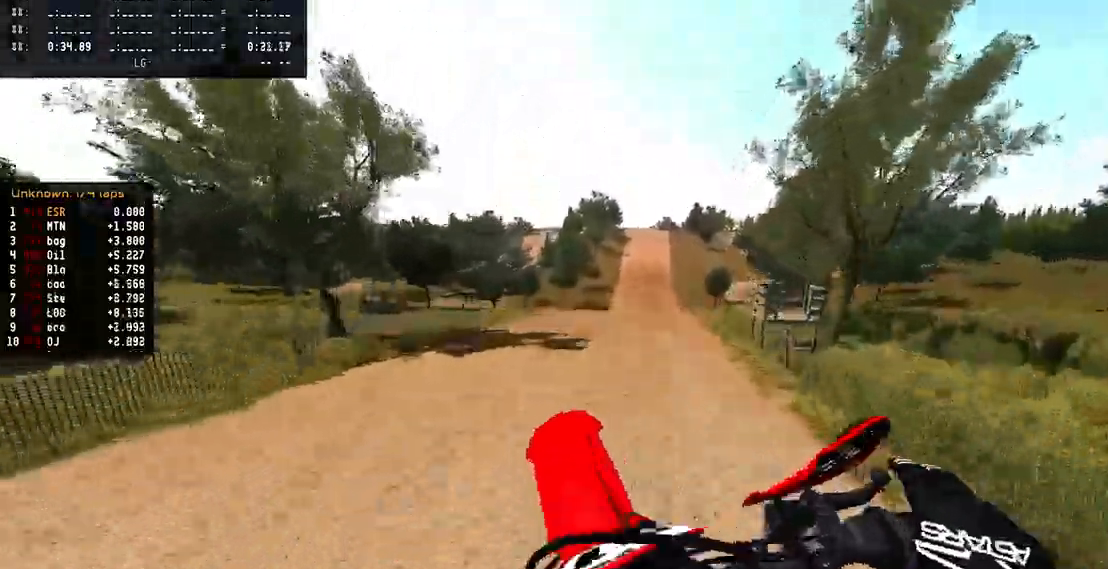
{"dt_ms": 500, "buttons": ["R3"], "left_stick": "left", "right_stick": "center", "events": [[67, "left_stick", "center"], [150, "left_stick", "left"], [400, "R3", "down"], [400, "right_stick", "center"]]}
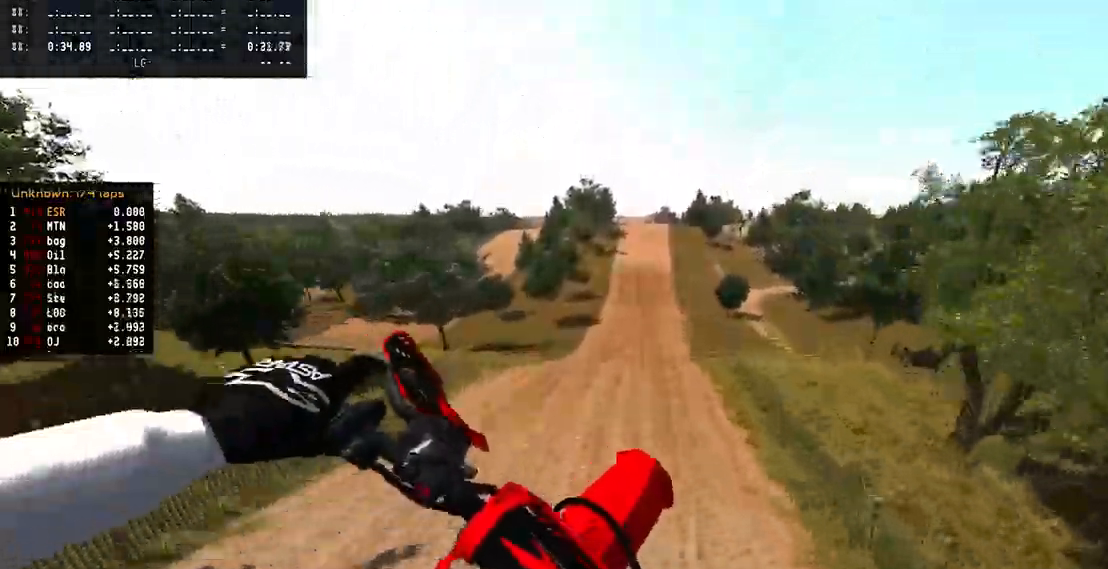
{"dt_ms": 500, "buttons": [], "left_stick": "center", "right_stick": "up", "events": [[17, "R3", "up"], [133, "left_stick", "center"], [450, "right_stick", "up"]]}
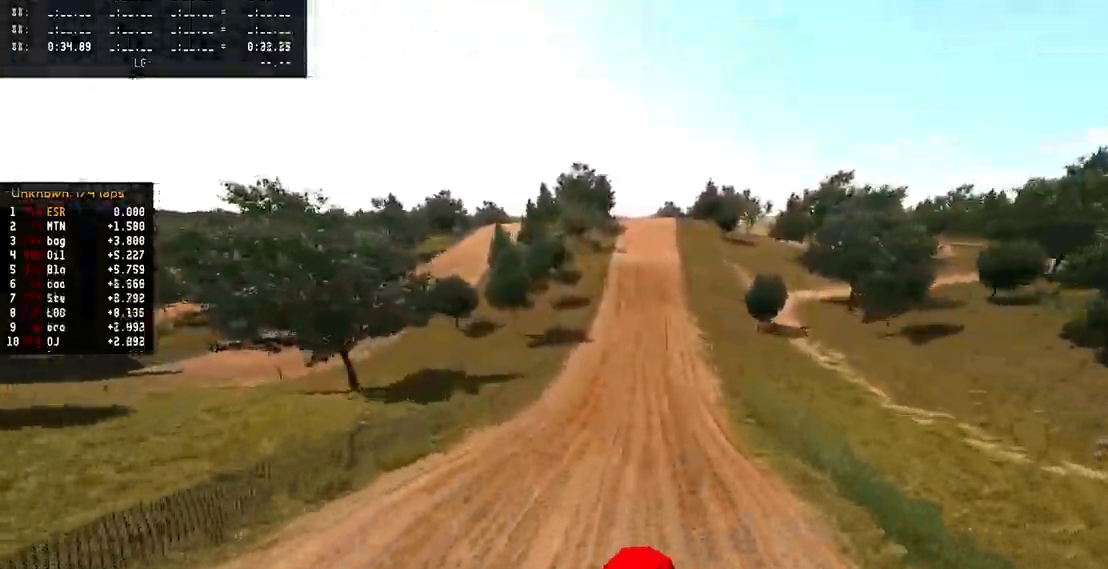
{"dt_ms": 500, "buttons": [], "left_stick": "center", "right_stick": "center", "events": [[417, "right_stick", "center"]]}
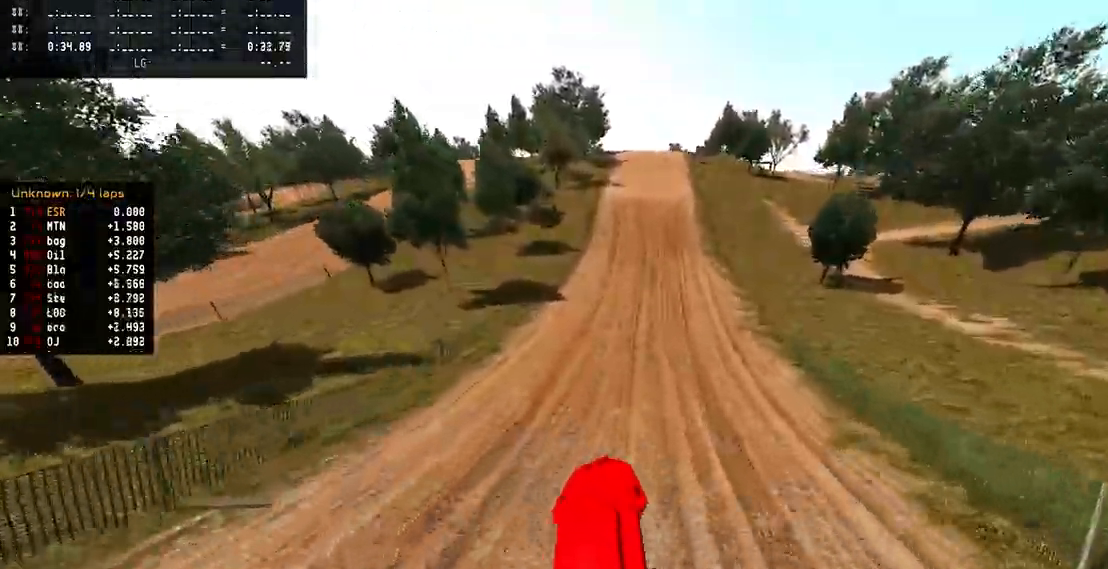
{"dt_ms": 500, "buttons": [], "left_stick": "center", "right_stick": "down-left", "events": [[133, "R3", "down"], [217, "R3", "up"], [283, "right_stick", "down-left"]]}
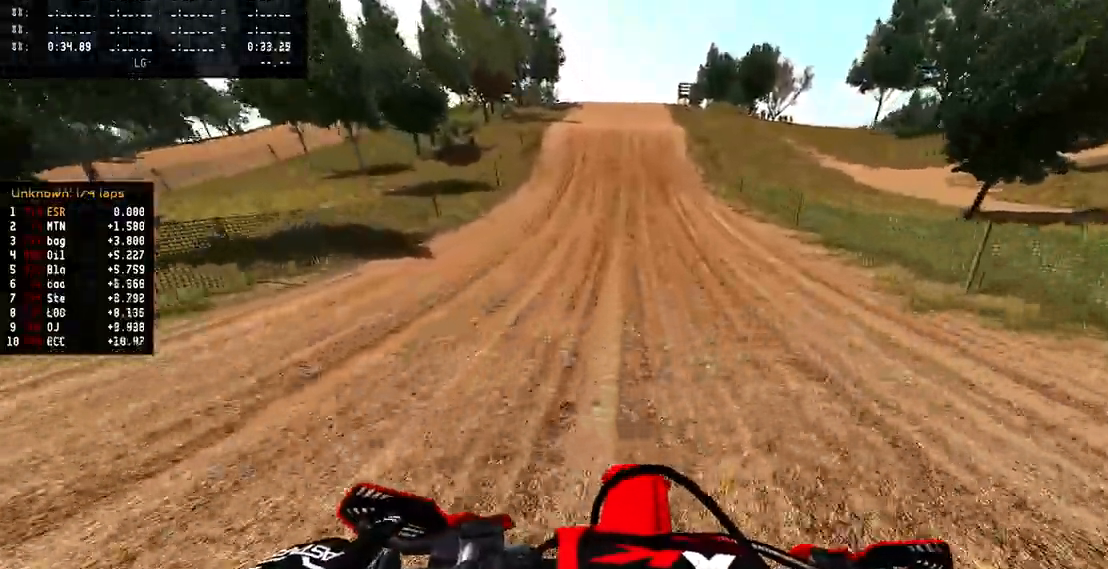
{"dt_ms": 500, "buttons": [], "left_stick": "center", "right_stick": "down-left", "events": [[383, "left_stick", "left"], [433, "left_stick", "center"]]}